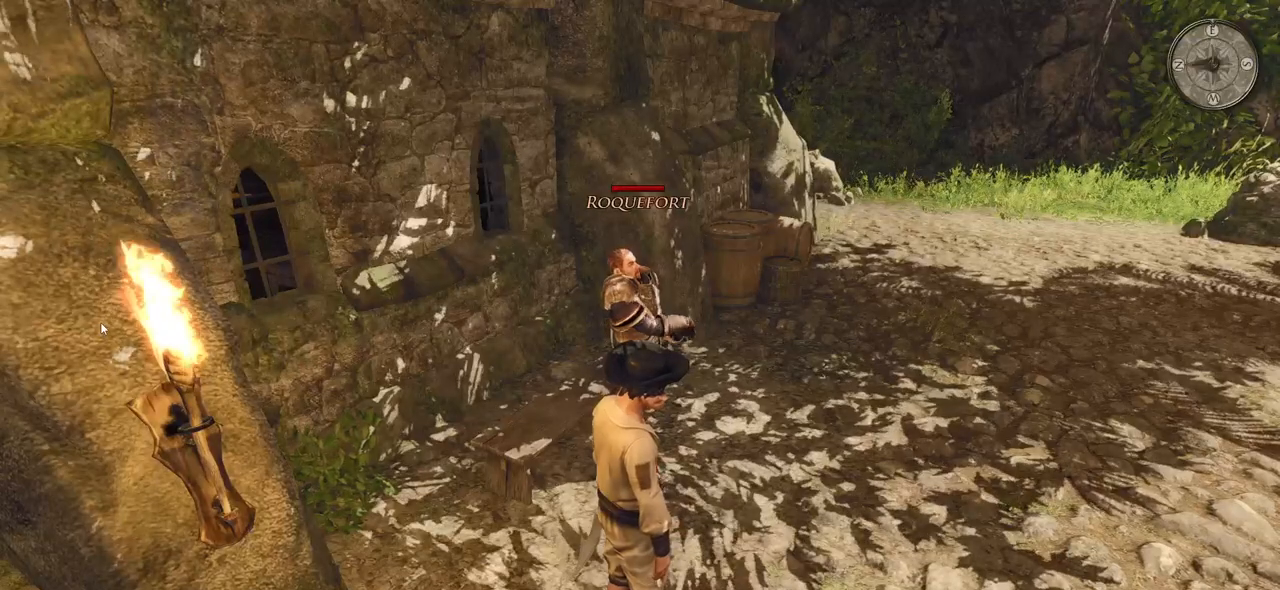
Gameplay with keyboard and mouse; each line is a JSON object with the keys and mouse buttons held at the frame after it. "events" lists presses ("down") and releases ("up") of "a", "ctrl", "d", "e", "q", "s", "shift", "space", "w", "mouse_left", "mouse_wheel", "mouse_right", "mouse_mb4" and "mouse_mb5" between this image and that frame as [ms after this image, input, new state], when the widget could be followed in between. "mouse_left", "mouse_wheel", "mouse_right", "mouse_mb4", "mouse_mb5" = the "left", "wheel", "right", "mb4", "mb5" buttons of the "mouse" list. No other keys are recorded. "wheel" means that the mouse wheel is clicked or scrolled. Mouse movement is not recorded.
{"keys": [], "mouse": ["wheel"], "events": [[480, "mouse_wheel", "down"]]}
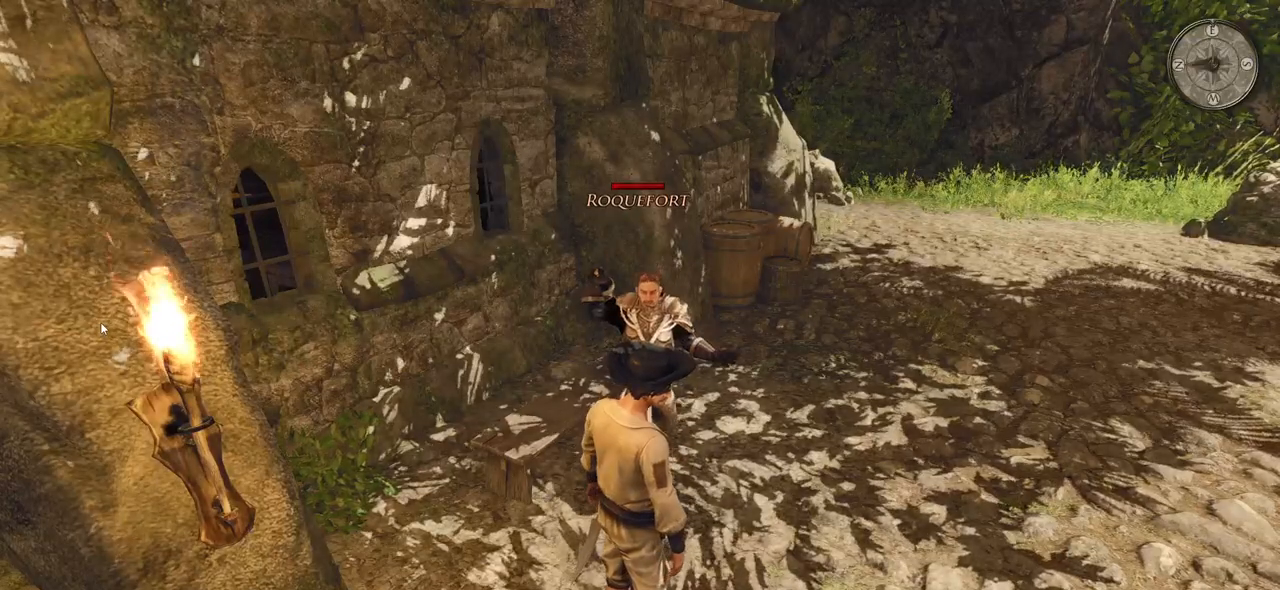
{"keys": ["s"], "mouse": [], "events": [[140, "mouse_wheel", "up"], [280, "s", "down"]]}
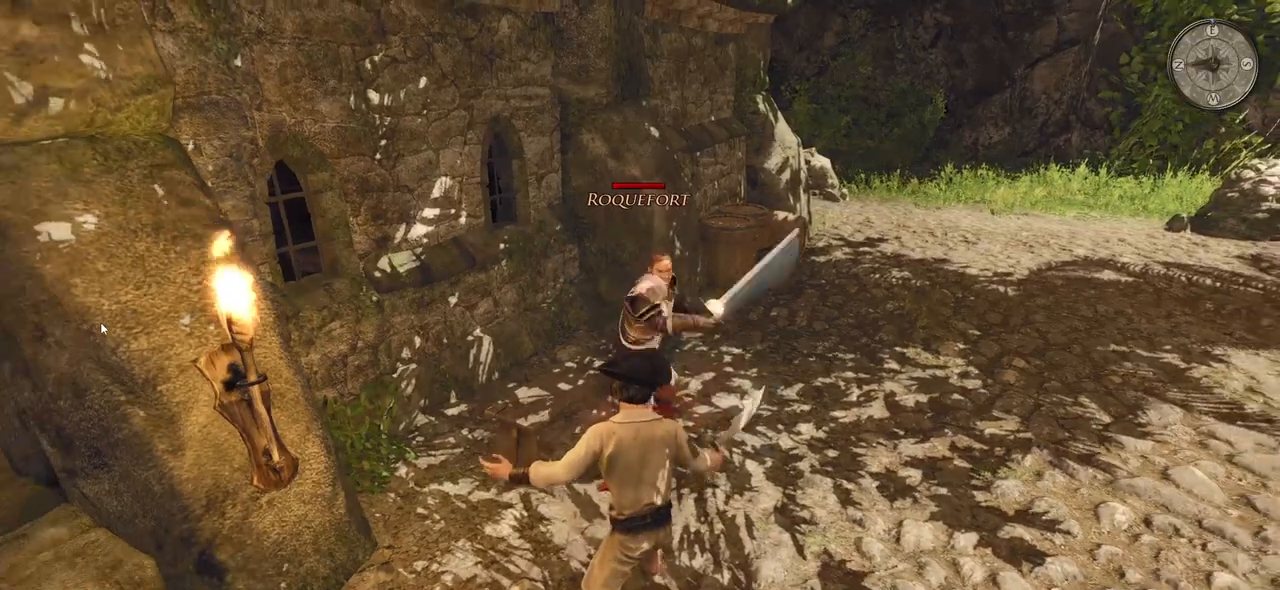
{"keys": ["s", "space"], "mouse": [], "events": [[220, "space", "down"], [320, "space", "up"], [420, "space", "down"]]}
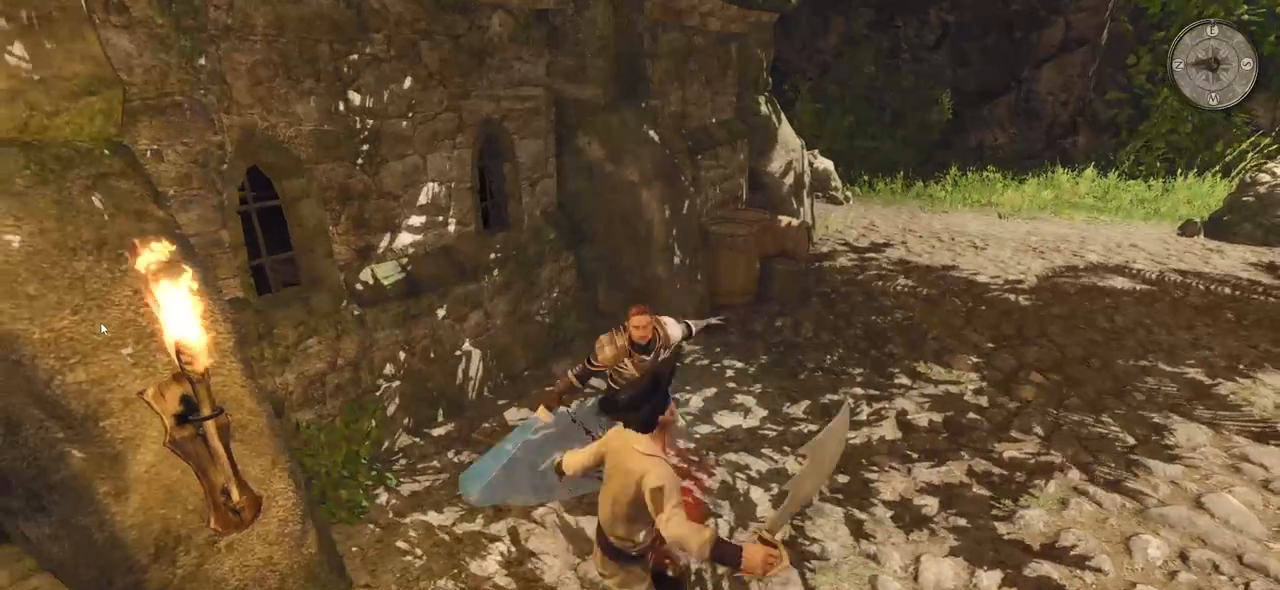
{"keys": ["s"], "mouse": [], "events": [[40, "space", "up"], [180, "space", "down"], [300, "space", "up"]]}
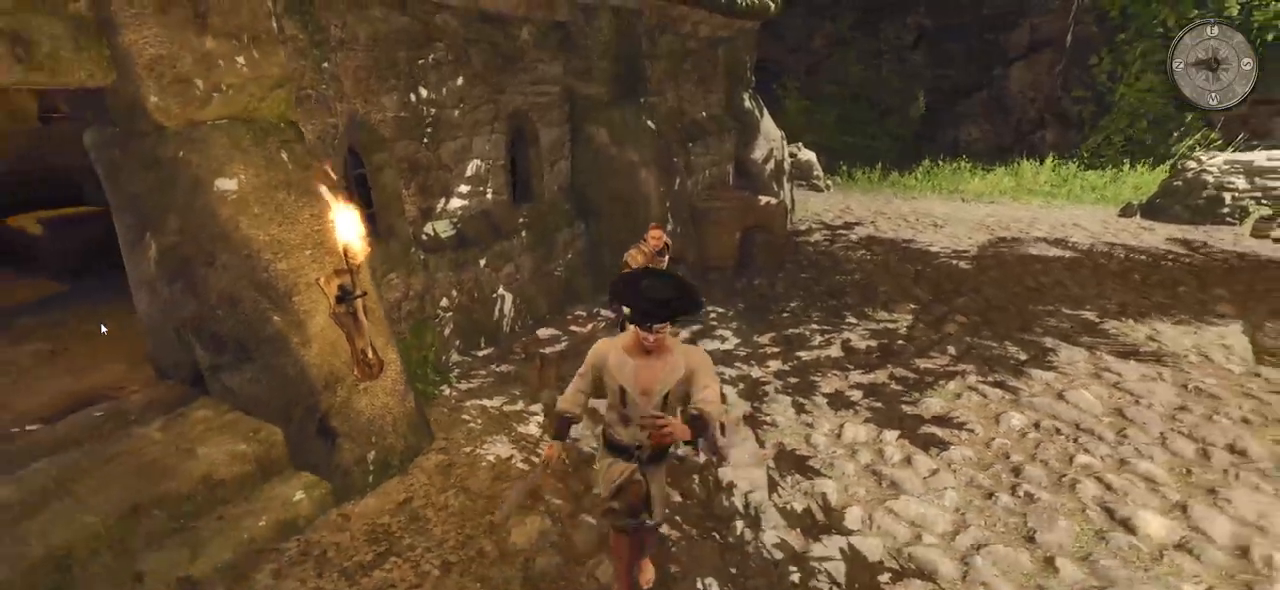
{"keys": ["s"], "mouse": [], "events": [[60, "space", "down"], [180, "space", "up"]]}
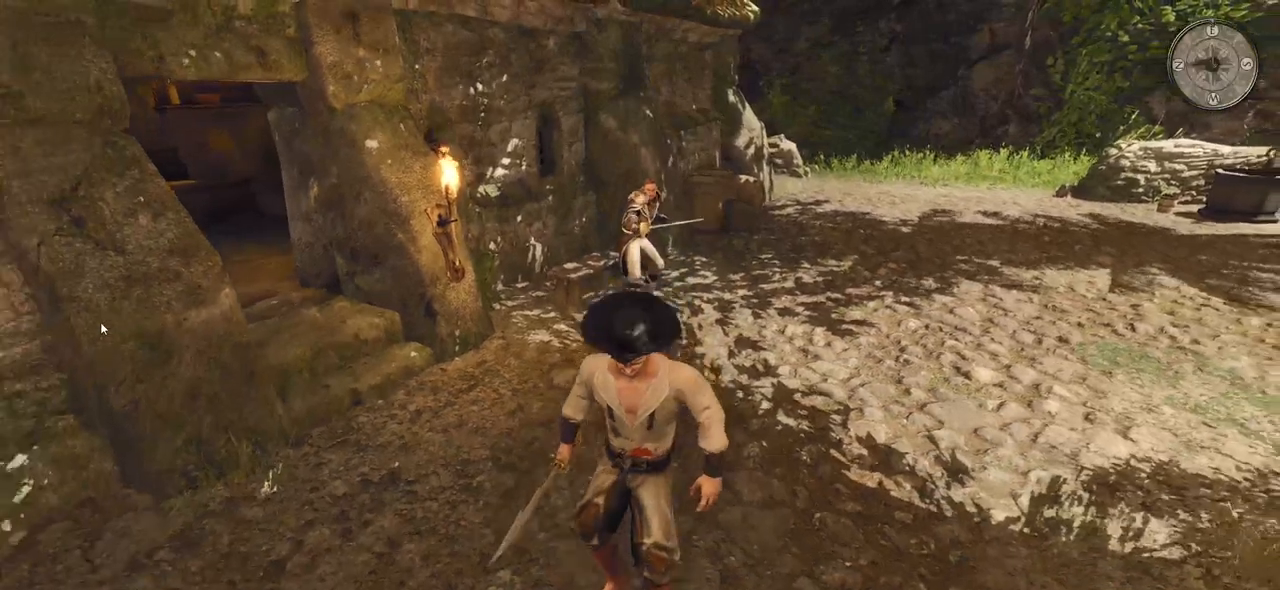
{"keys": ["w"], "mouse": [], "events": [[60, "d", "down"], [60, "s", "up"], [320, "w", "down"], [360, "d", "up"]]}
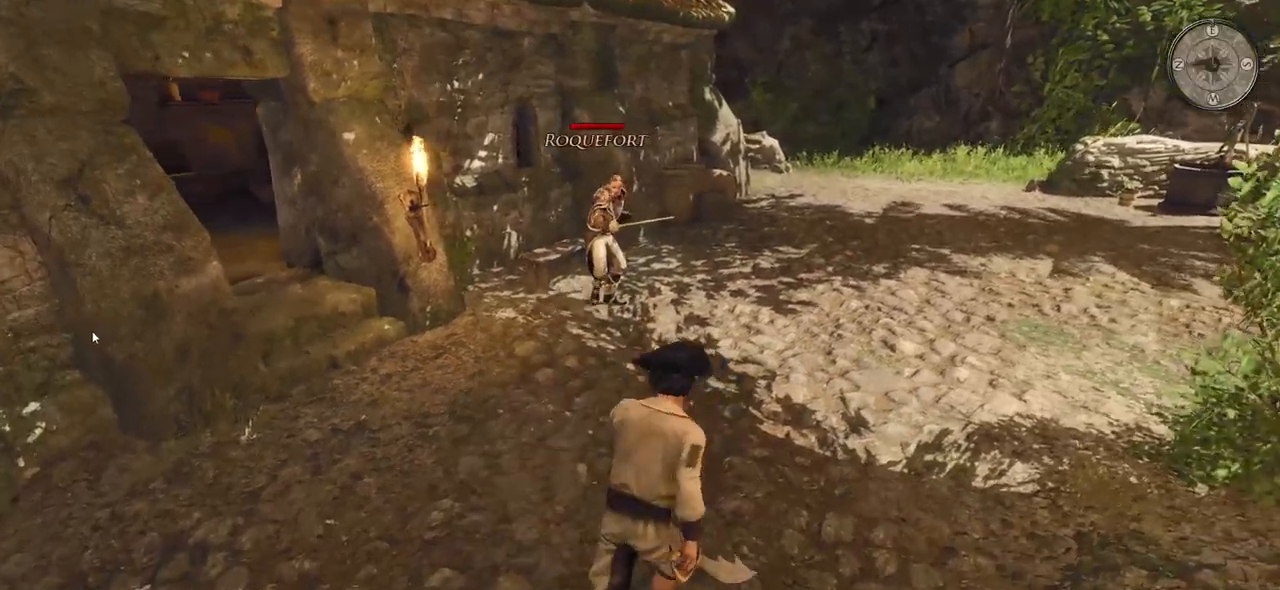
{"keys": [], "mouse": [], "events": [[200, "e", "down"], [260, "w", "up"], [360, "e", "up"]]}
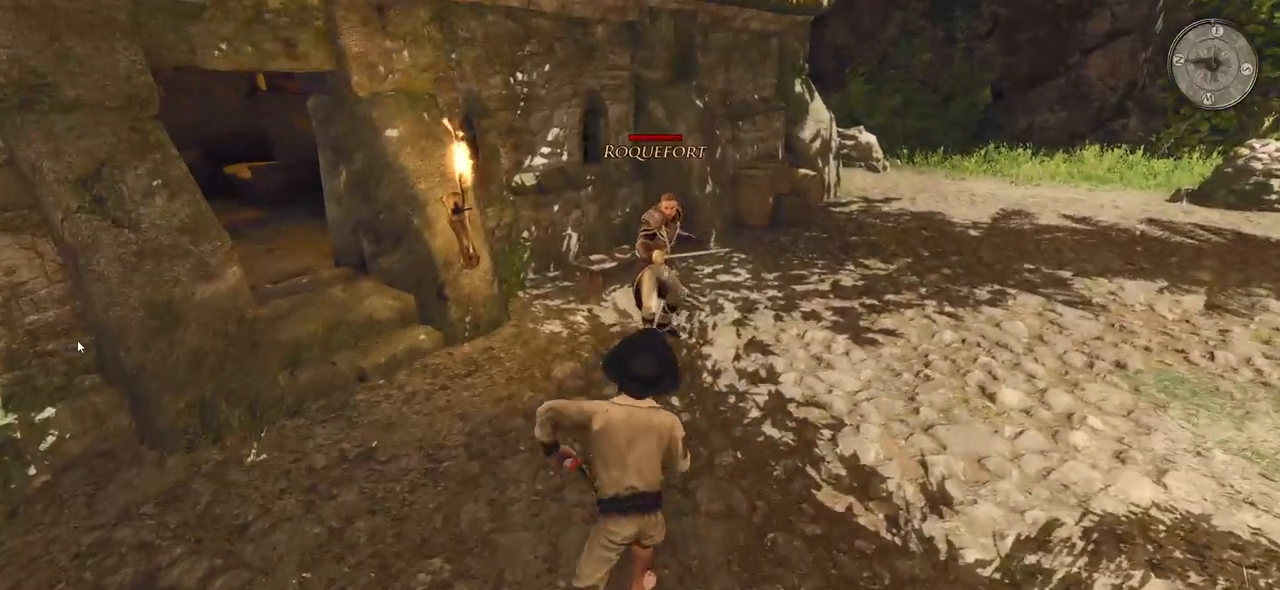
{"keys": [], "mouse": [], "events": []}
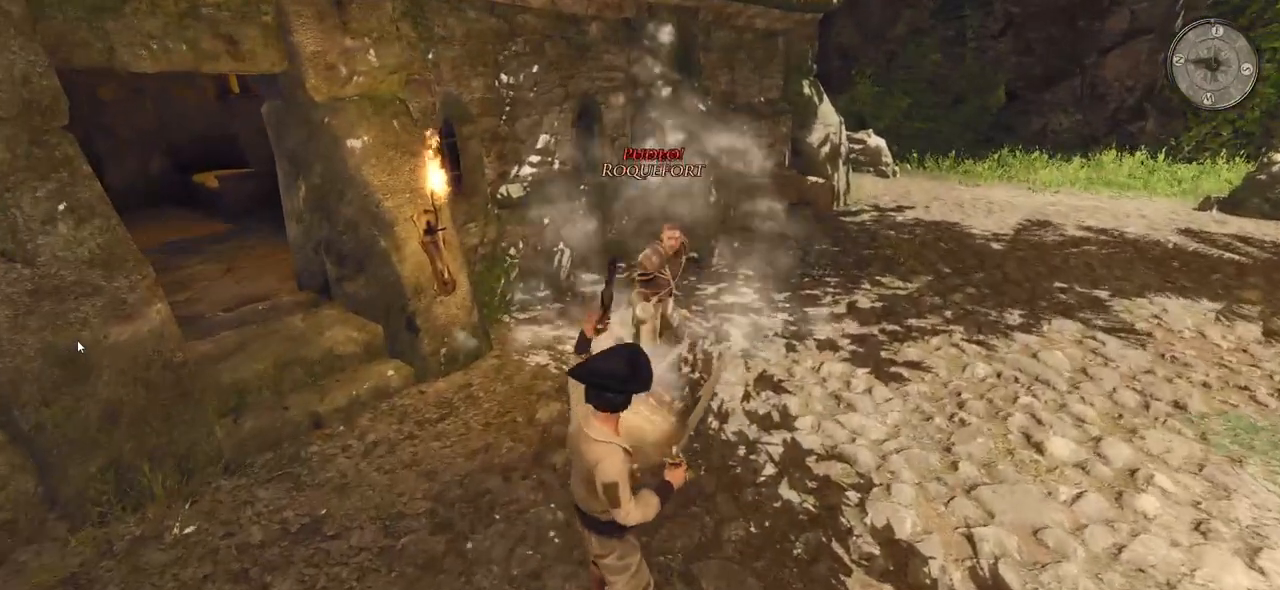
{"keys": [], "mouse": [], "events": []}
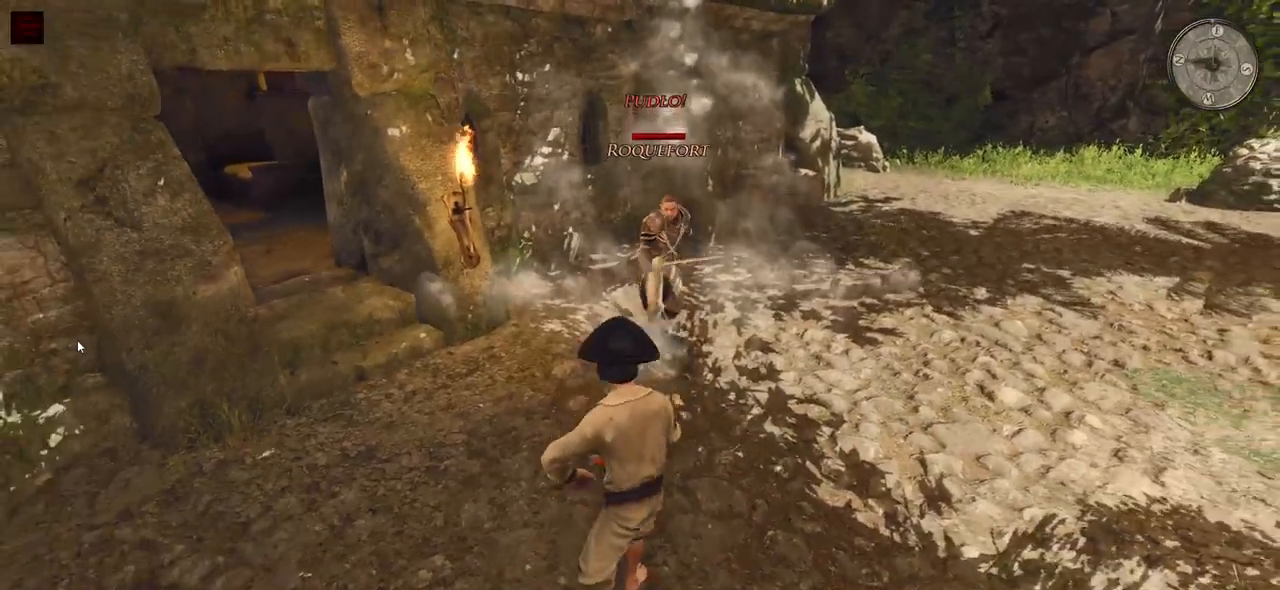
{"keys": ["w"], "mouse": [], "events": [[340, "w", "down"]]}
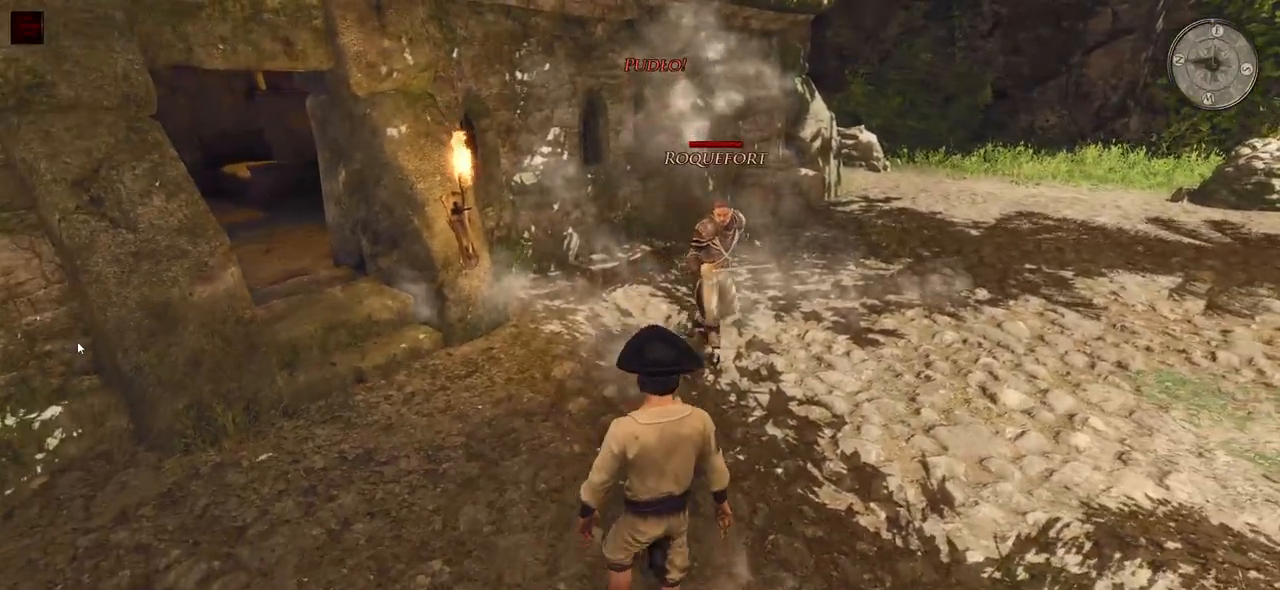
{"keys": [], "mouse": [], "events": [[220, "mouse_left", "down"], [340, "w", "up"], [360, "mouse_left", "up"]]}
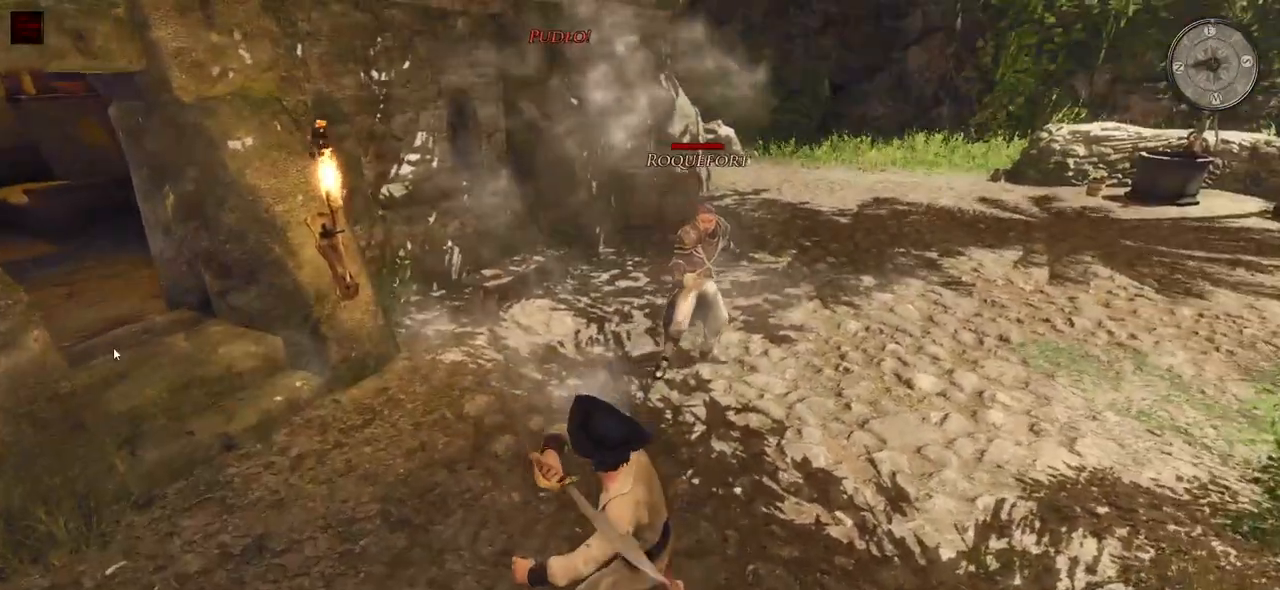
{"keys": [], "mouse": [], "events": [[320, "mouse_left", "down"], [500, "mouse_left", "up"]]}
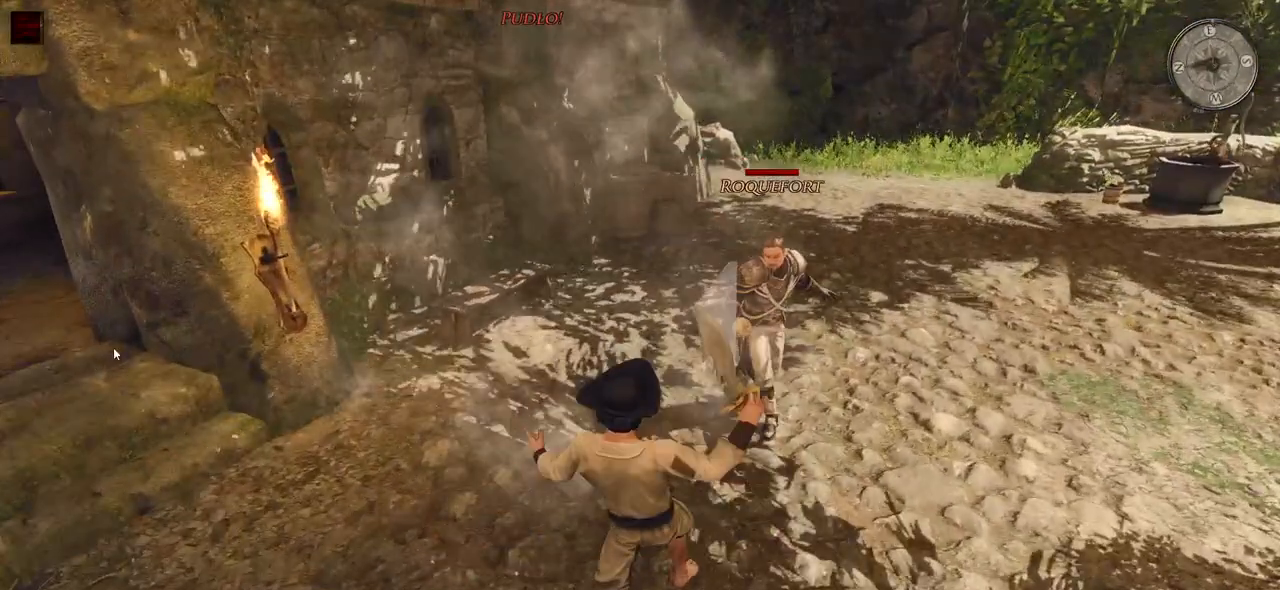
{"keys": [], "mouse": ["left"], "events": [[360, "mouse_left", "down"]]}
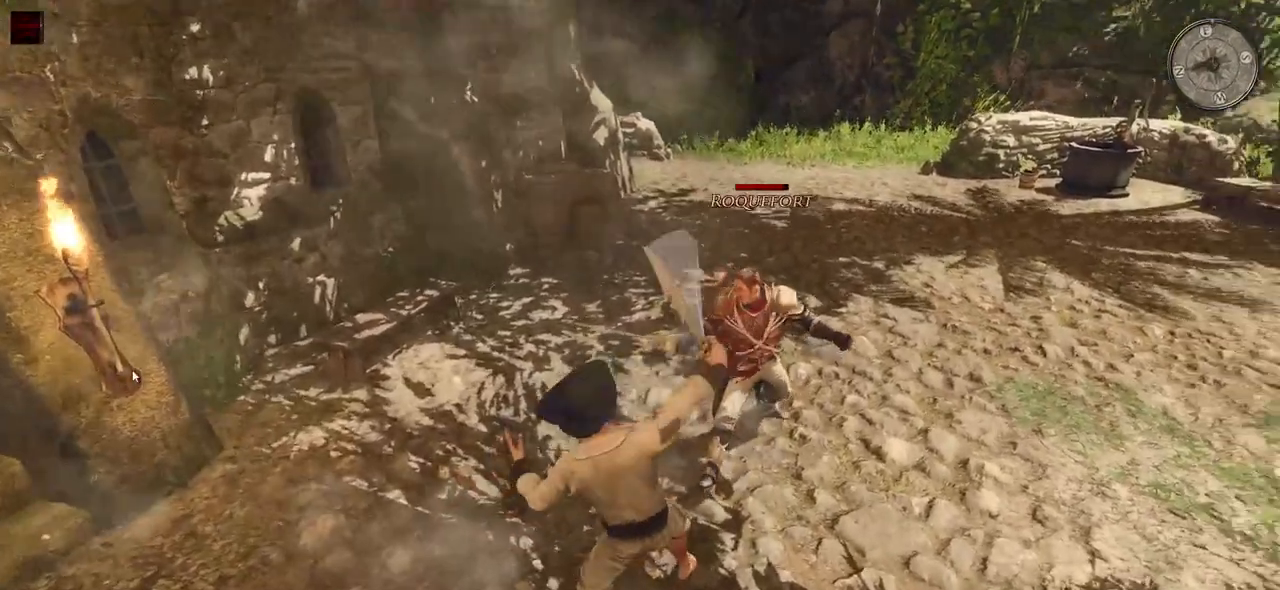
{"keys": [], "mouse": ["left"], "events": [[380, "mouse_left", "up"], [500, "mouse_left", "down"]]}
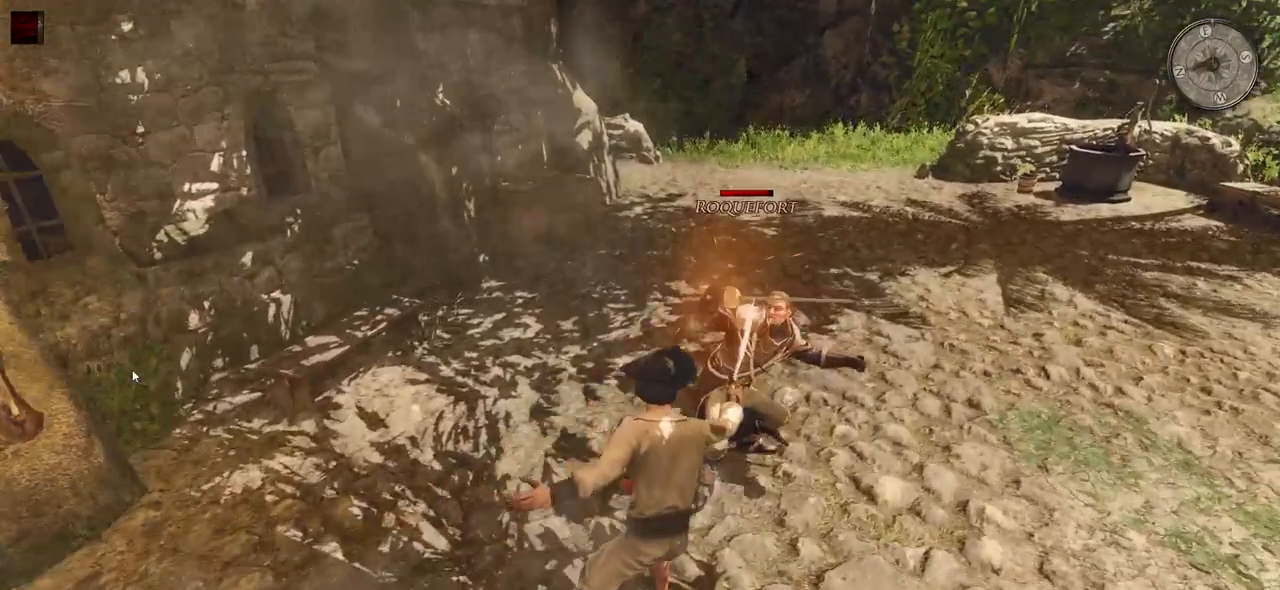
{"keys": [], "mouse": ["right"], "events": [[160, "mouse_left", "up"], [340, "mouse_right", "down"]]}
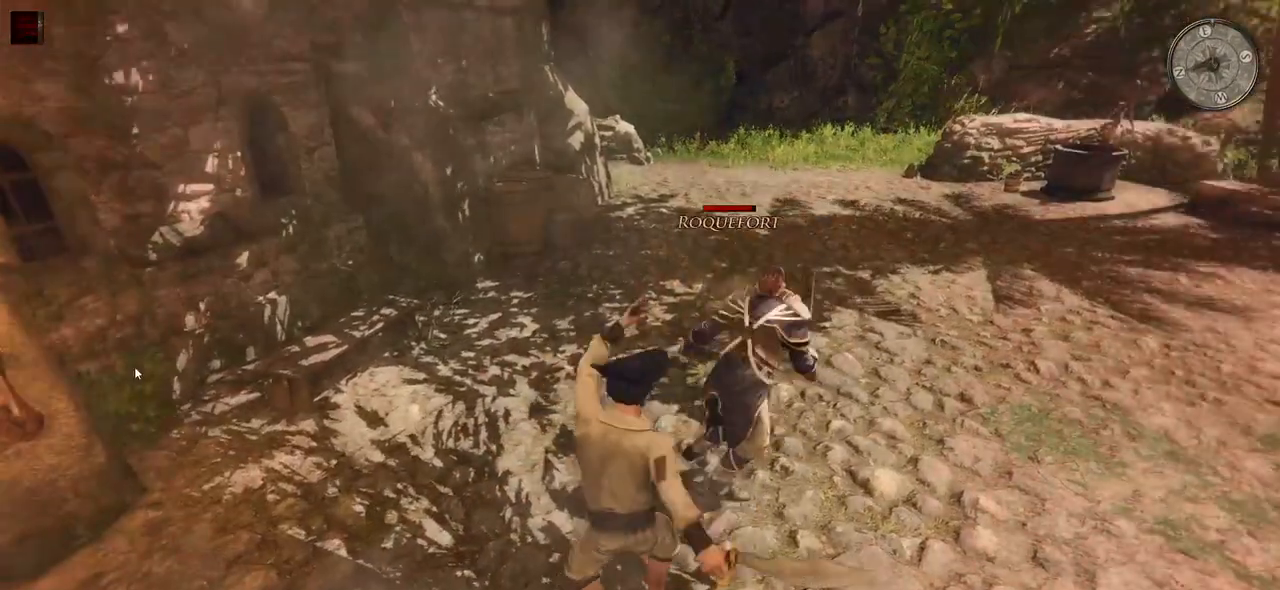
{"keys": [], "mouse": ["right"], "events": []}
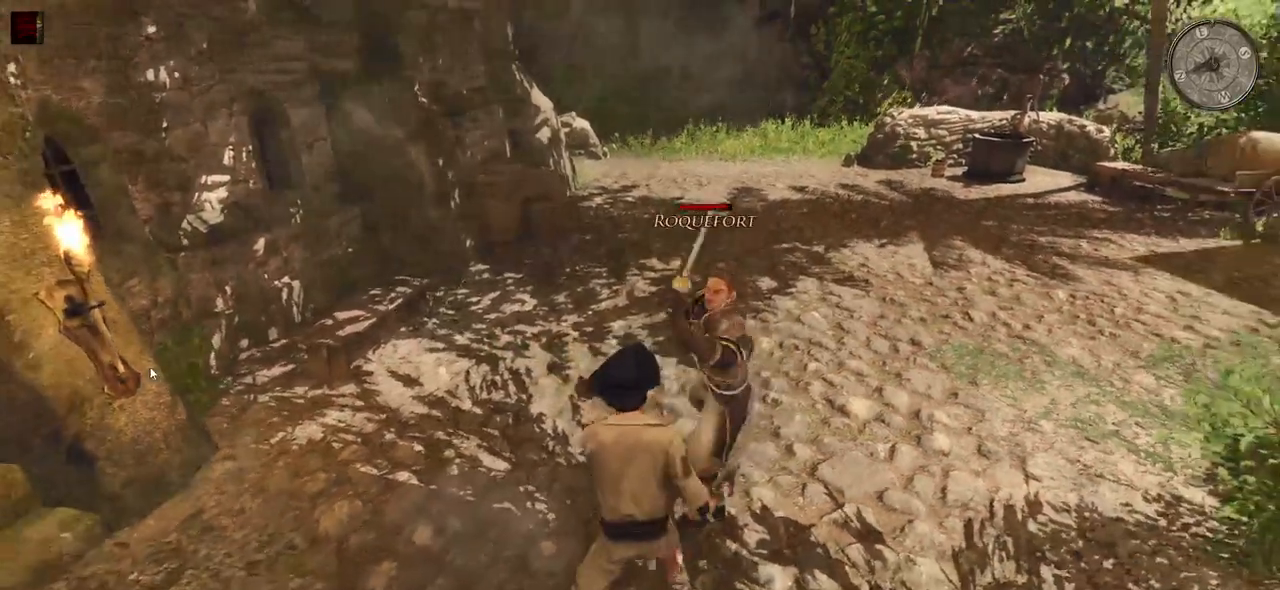
{"keys": [], "mouse": ["right"], "events": []}
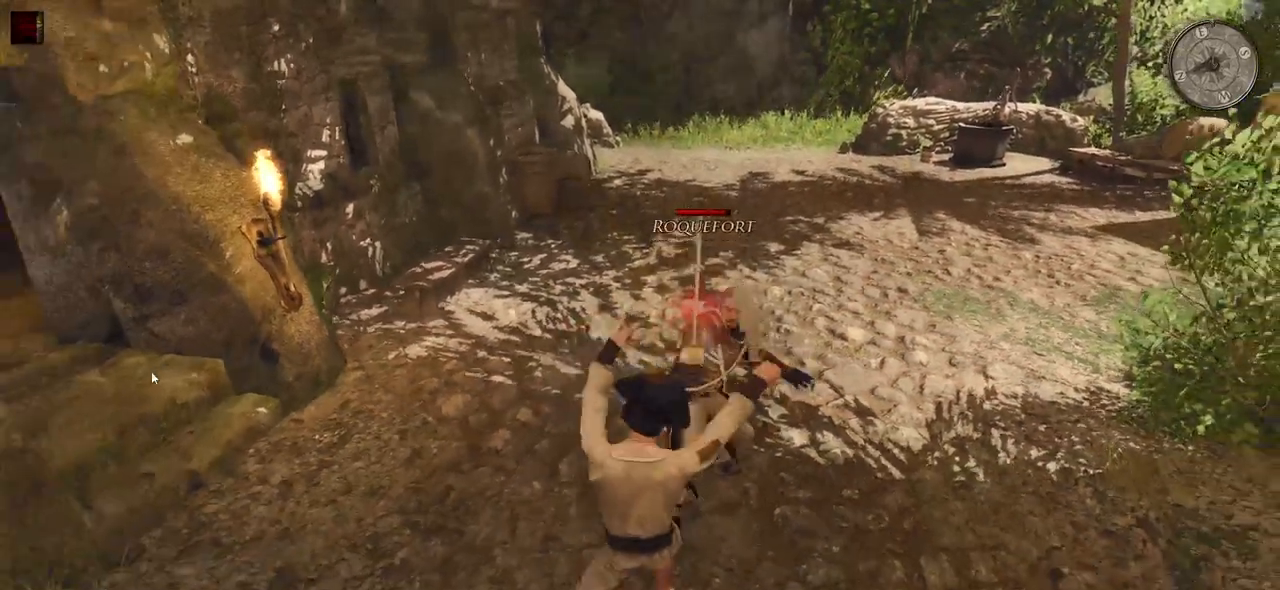
{"keys": [], "mouse": ["right"], "events": [[260, "mouse_right", "up"], [360, "mouse_right", "down"]]}
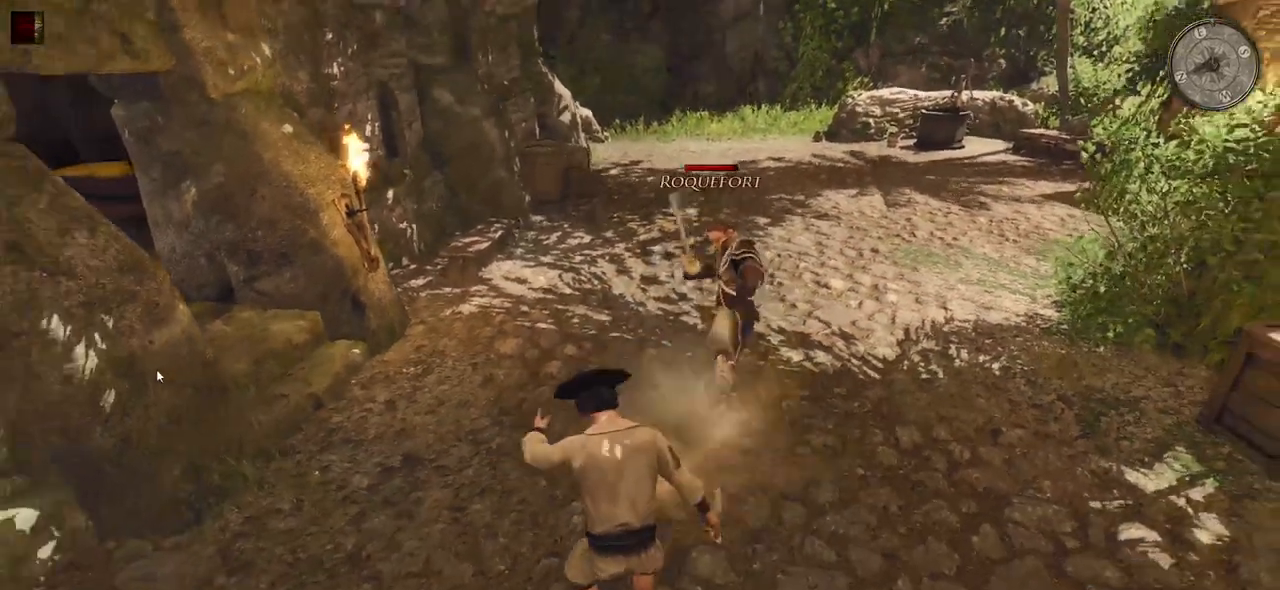
{"keys": [], "mouse": ["right"], "events": []}
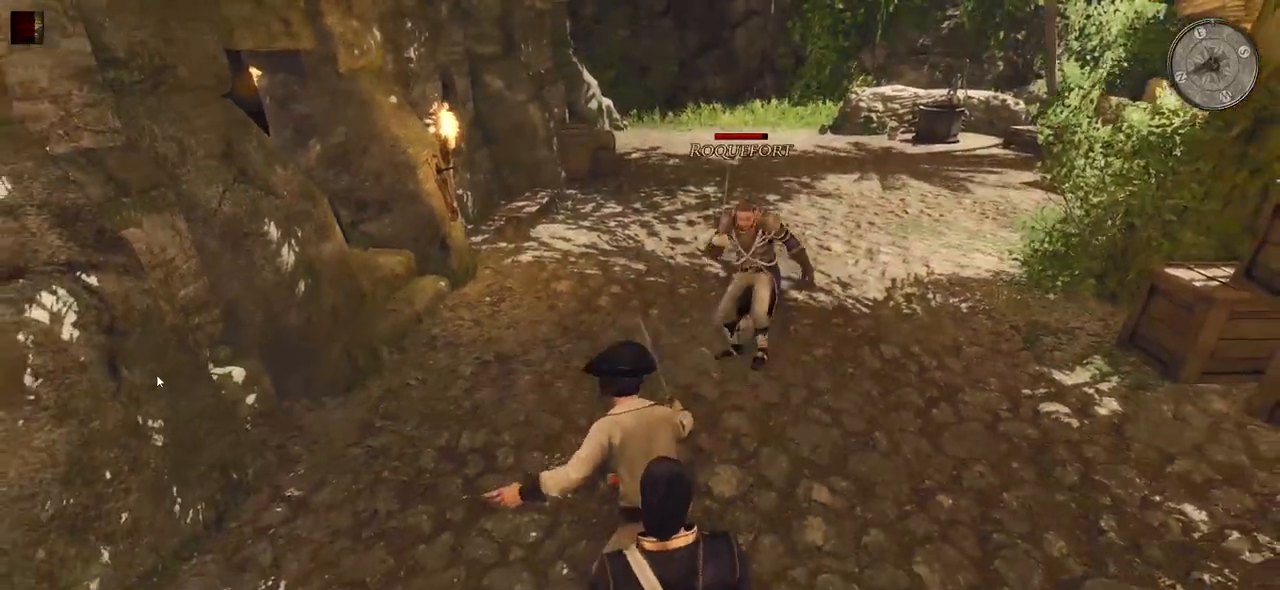
{"keys": ["w"], "mouse": [], "events": [[100, "w", "down"], [340, "mouse_right", "up"]]}
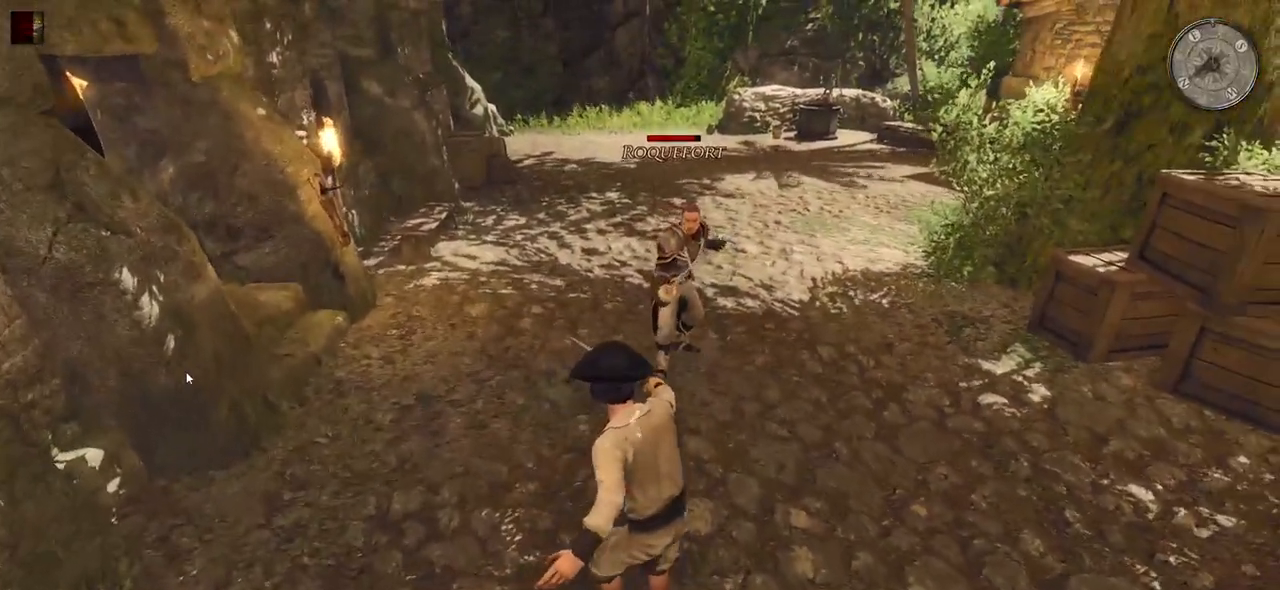
{"keys": [], "mouse": [], "events": [[40, "mouse_left", "down"], [160, "w", "up"], [200, "mouse_left", "up"]]}
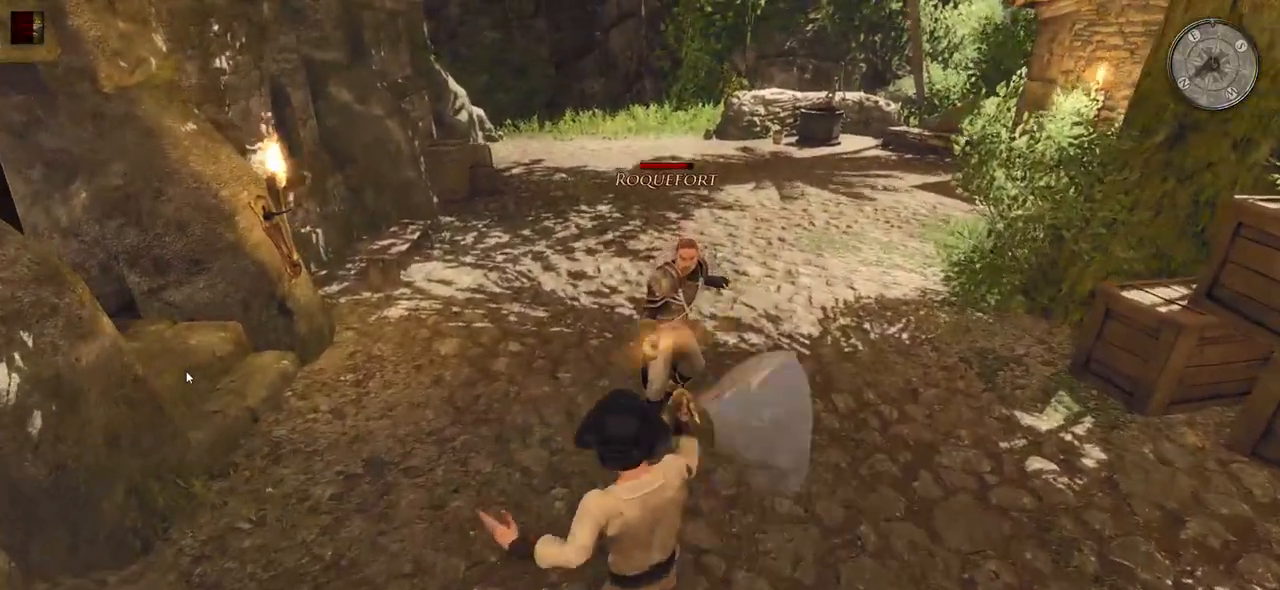
{"keys": [], "mouse": [], "events": [[100, "mouse_left", "down"], [260, "mouse_left", "up"]]}
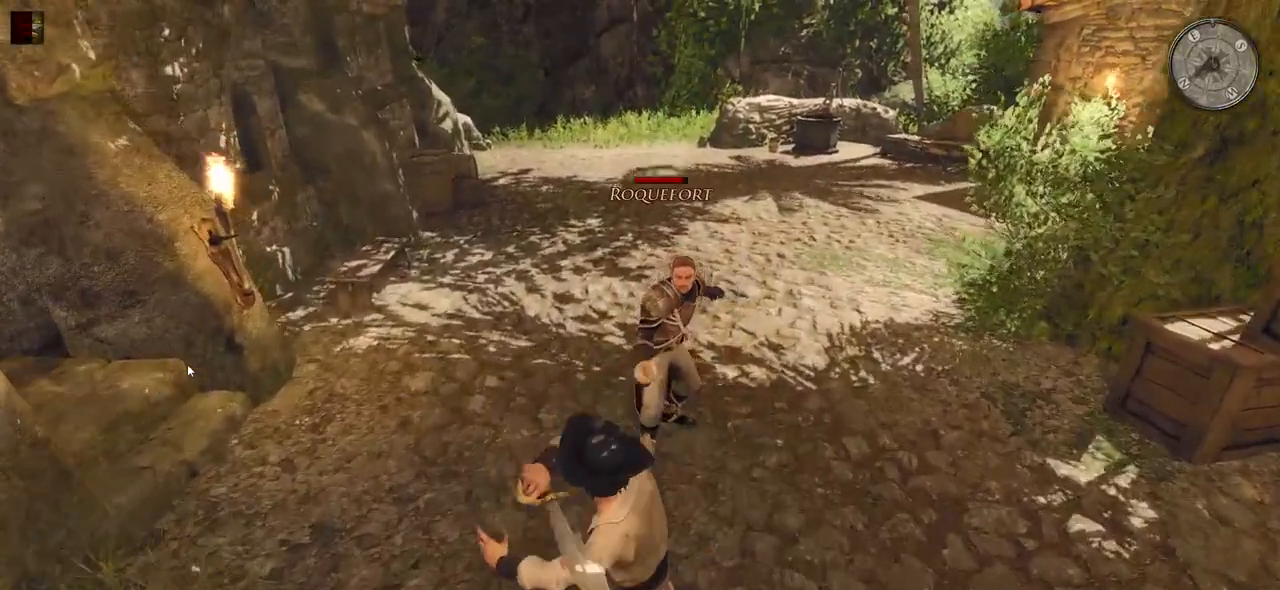
{"keys": [], "mouse": [], "events": [[60, "mouse_left", "down"], [240, "mouse_left", "up"]]}
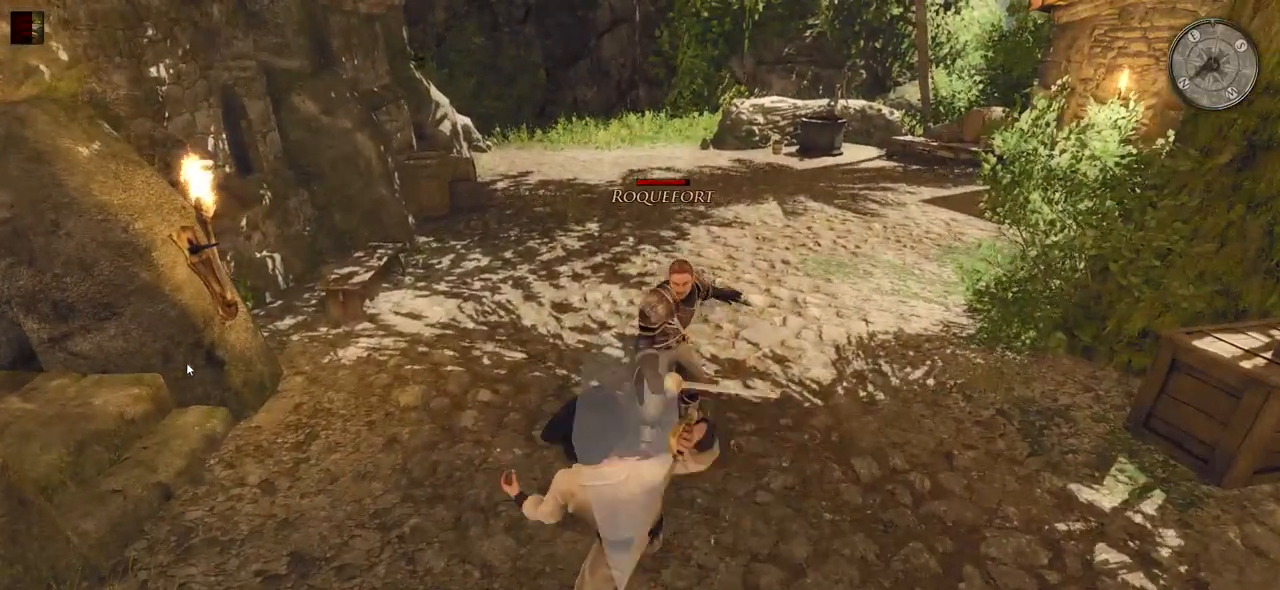
{"keys": [], "mouse": [], "events": [[240, "mouse_left", "down"], [440, "mouse_left", "up"]]}
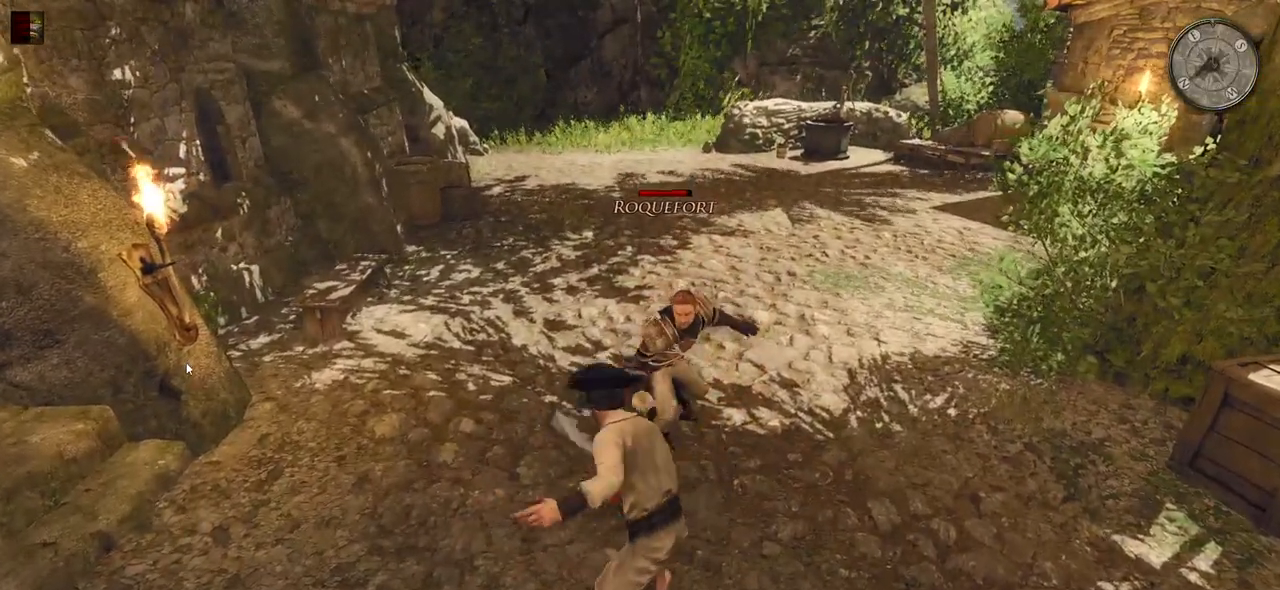
{"keys": [], "mouse": ["right"], "events": [[440, "mouse_right", "down"]]}
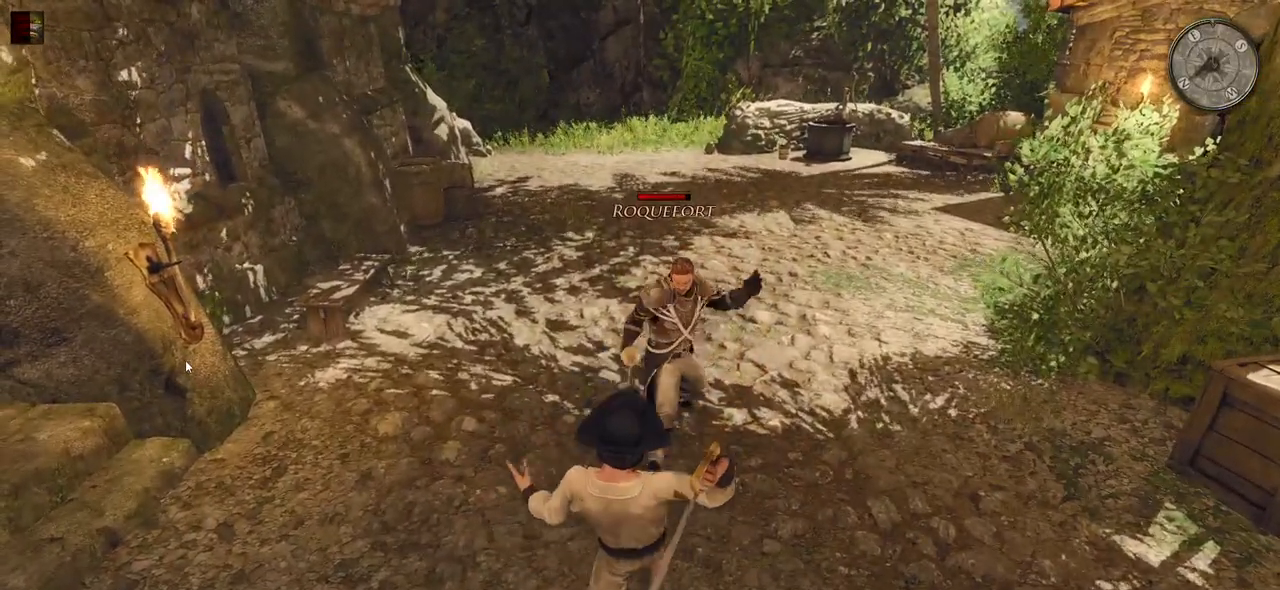
{"keys": [], "mouse": ["right"], "events": []}
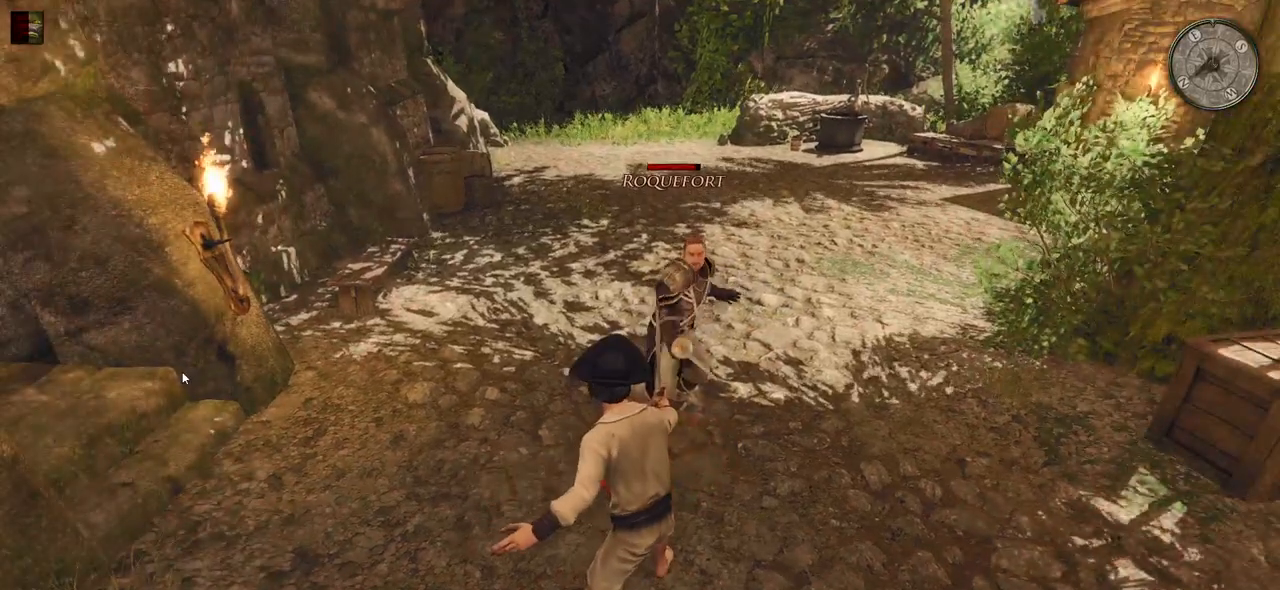
{"keys": [], "mouse": ["right"], "events": []}
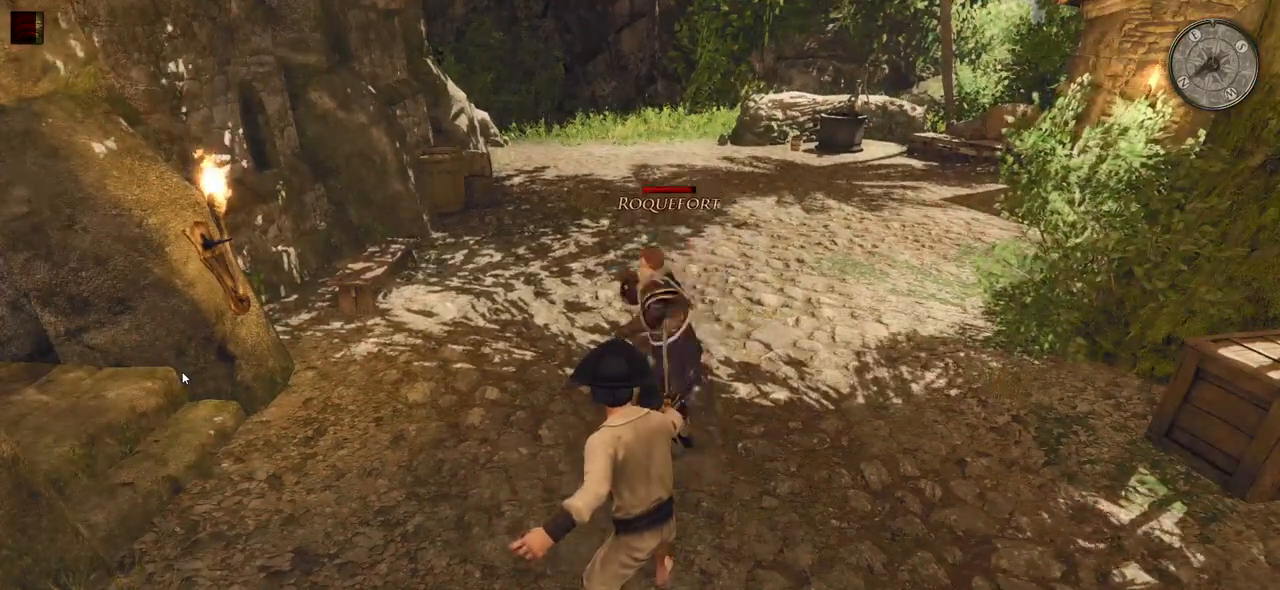
{"keys": [], "mouse": ["right"], "events": []}
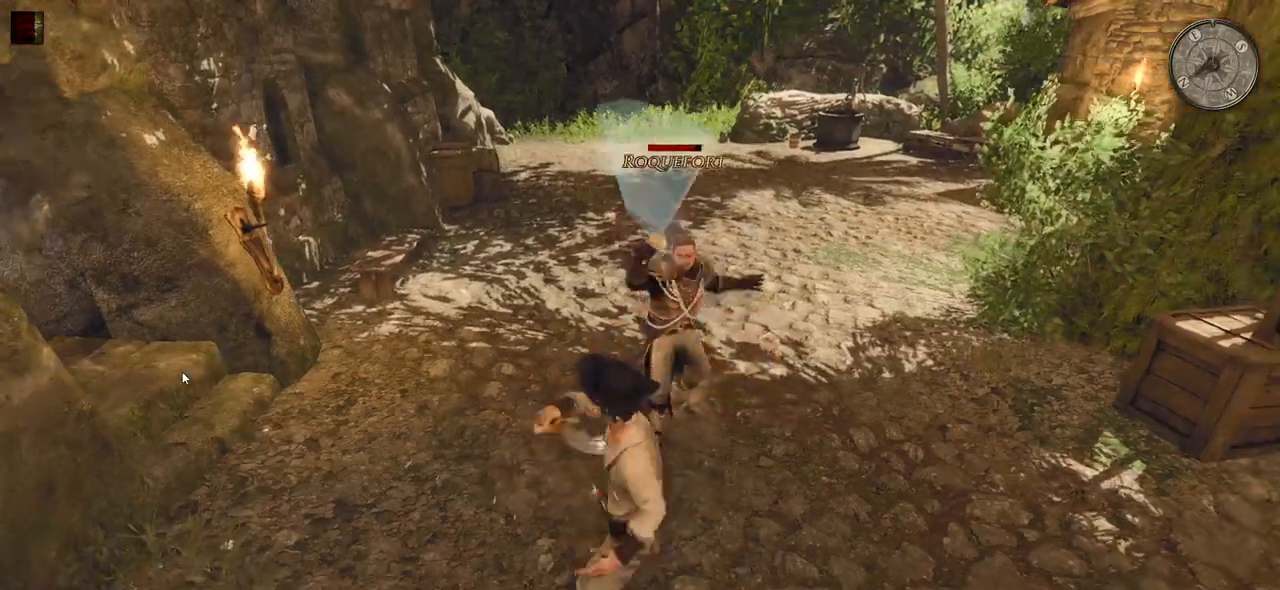
{"keys": ["s"], "mouse": ["right"], "events": [[440, "s", "down"]]}
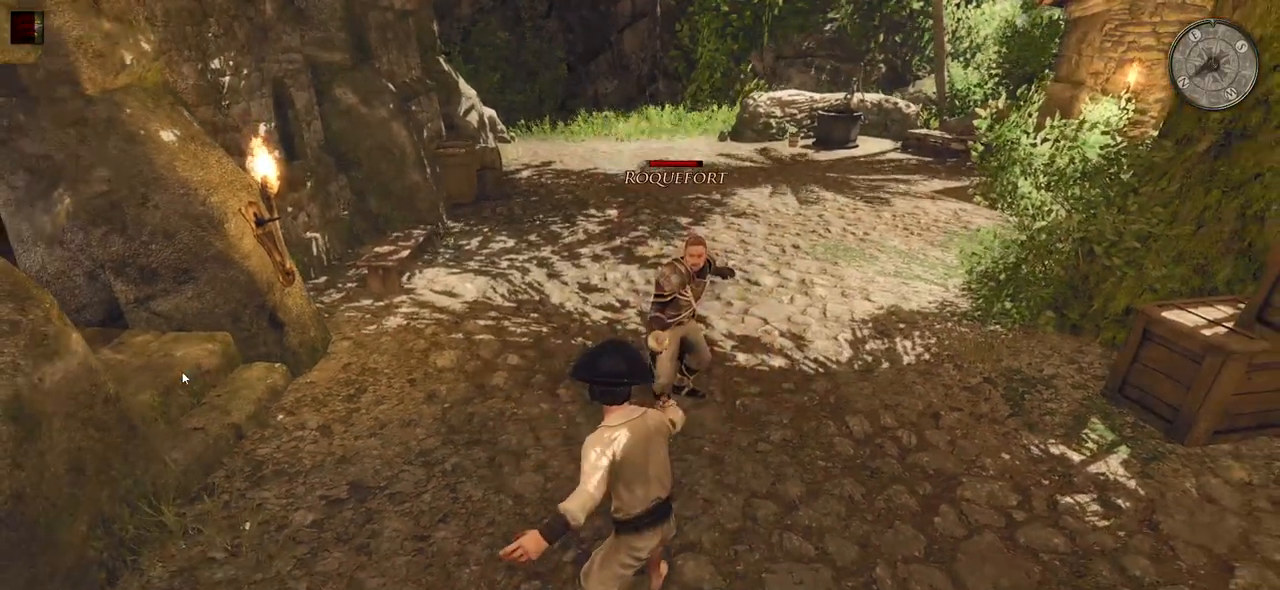
{"keys": ["d"], "mouse": [], "events": [[200, "d", "down"], [320, "mouse_right", "up"], [480, "s", "up"]]}
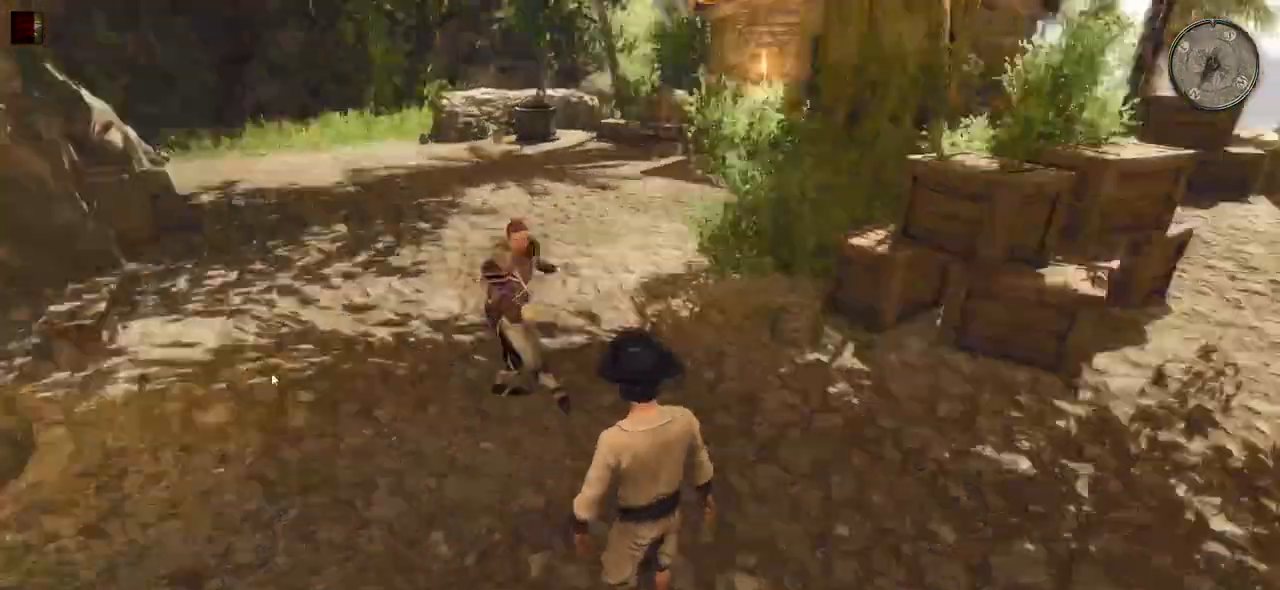
{"keys": ["d", "w"], "mouse": [], "events": [[400, "w", "down"]]}